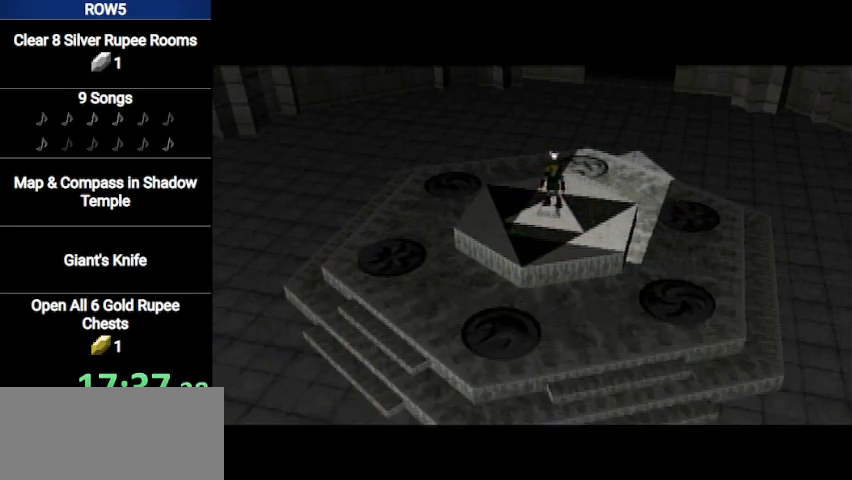
Gameplay with a controller (Nintendo layout); each line is a JSON object with the inputs held at the frame after it. "events" lists button and stick changes between this image and that frame as [ms after this image, input, new state], when the widget could be followed in between. Not read: L3 R3.
{"buttons": [], "left_stick": "center", "right_stick": "center", "events": [[33, "A", "down"], [66, "A", "up"], [100, "B", "down"], [166, "A", "down"], [166, "B", "up"], [233, "A", "up"], [267, "B", "down"], [333, "A", "down"], [333, "B", "up"], [367, "A", "up"], [400, "B", "down"], [433, "A", "down"], [467, "B", "up"], [500, "A", "up"]]}
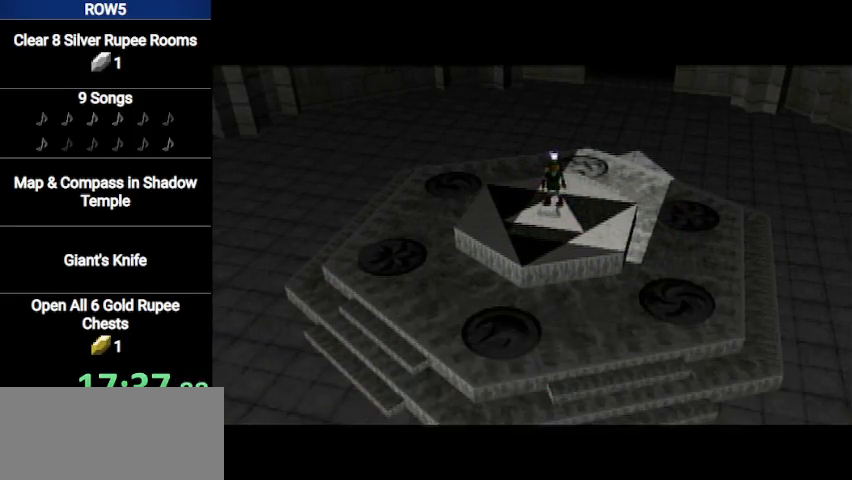
{"buttons": [], "left_stick": "center", "right_stick": "center", "events": [[67, "B", "down"], [100, "A", "down"], [134, "A", "up"], [134, "B", "up"], [234, "B", "down"], [267, "A", "down"], [300, "A", "up"], [300, "B", "up"], [367, "A", "down"], [367, "B", "down"], [434, "A", "up"], [434, "B", "up"]]}
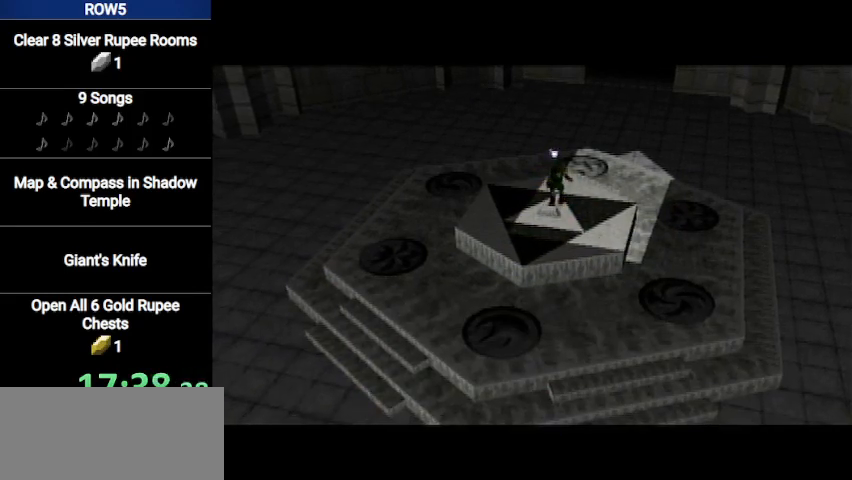
{"buttons": [], "left_stick": "center", "right_stick": "center", "events": [[33, "A", "down"], [33, "B", "down"], [100, "A", "up"], [100, "B", "up"], [166, "B", "down"], [200, "A", "down"], [267, "A", "up"], [267, "B", "up"], [367, "B", "down"], [433, "B", "up"]]}
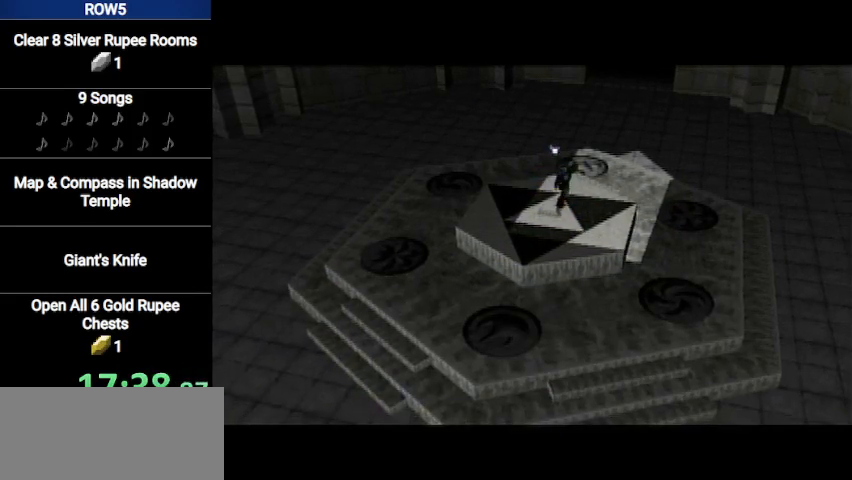
{"buttons": ["A", "B"], "left_stick": "center", "right_stick": "center", "events": [[67, "B", "down"], [134, "B", "up"], [334, "B", "down"], [367, "A", "down"], [401, "A", "up"], [401, "B", "up"], [434, "B", "down"], [501, "A", "down"]]}
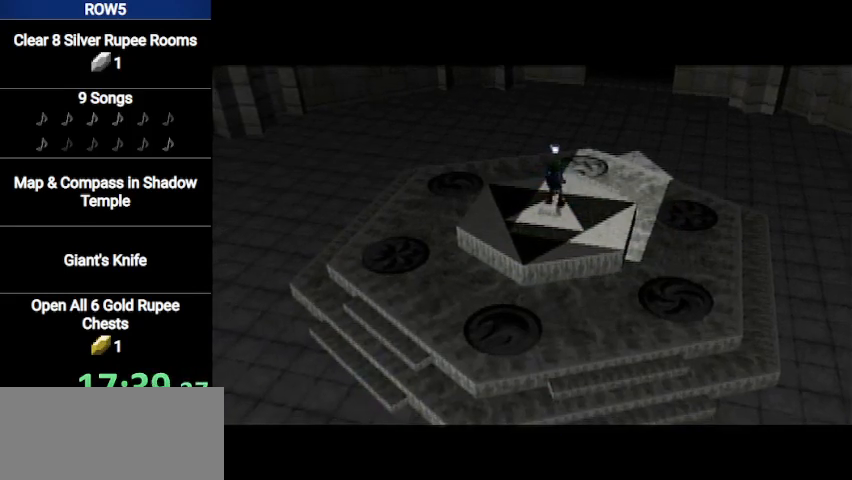
{"buttons": ["A", "B"], "left_stick": "center", "right_stick": "center", "events": [[33, "B", "up"], [66, "A", "up"], [166, "A", "down"], [166, "B", "down"], [233, "A", "up"], [233, "B", "up"], [333, "A", "down"], [333, "B", "down"], [367, "A", "up"], [367, "B", "up"], [467, "A", "down"], [467, "B", "down"]]}
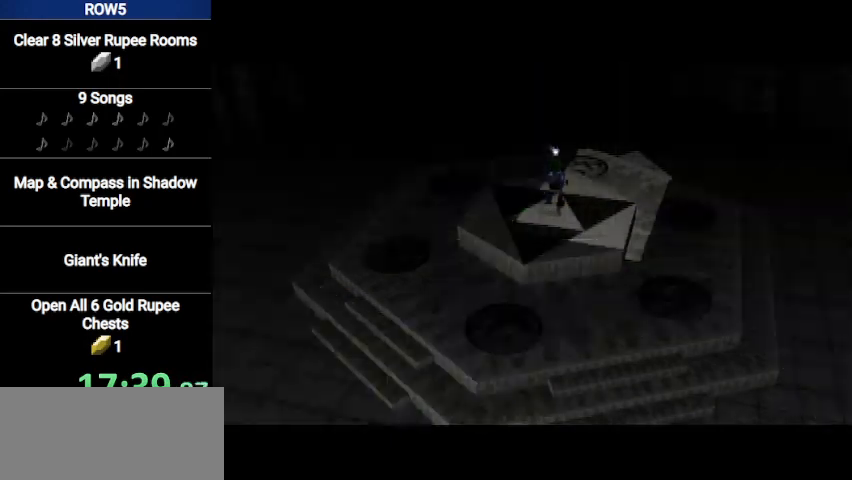
{"buttons": ["B"], "left_stick": "center", "right_stick": "center", "events": [[34, "A", "up"], [34, "B", "up"], [134, "A", "down"], [134, "B", "down"], [200, "A", "up"], [234, "B", "up"], [267, "A", "down"], [300, "B", "down"], [334, "A", "up"], [367, "B", "up"], [401, "A", "down"], [467, "A", "up"], [467, "B", "down"]]}
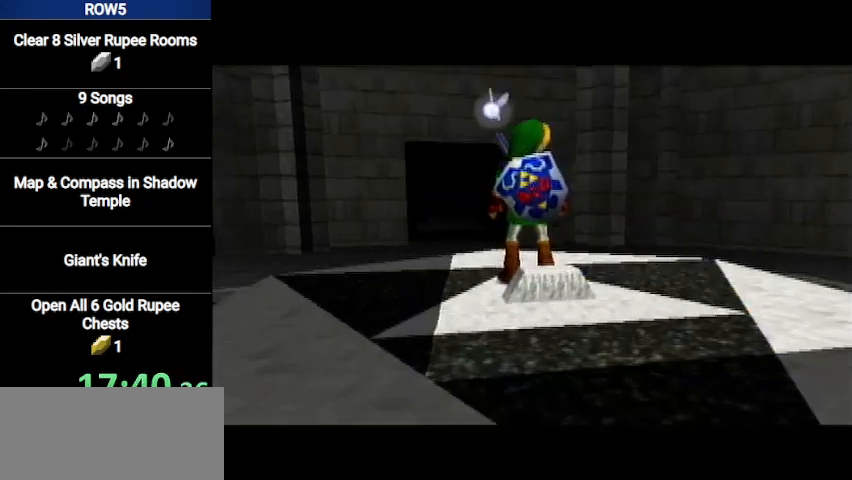
{"buttons": [], "left_stick": "center", "right_stick": "center", "events": [[33, "A", "down"], [33, "B", "up"], [100, "A", "up"], [100, "B", "down"], [200, "A", "down"], [200, "B", "up"], [267, "A", "up"], [300, "B", "down"], [333, "A", "down"], [333, "B", "up"], [367, "A", "up"], [400, "B", "down"], [467, "A", "down"], [467, "B", "up"], [500, "A", "up"]]}
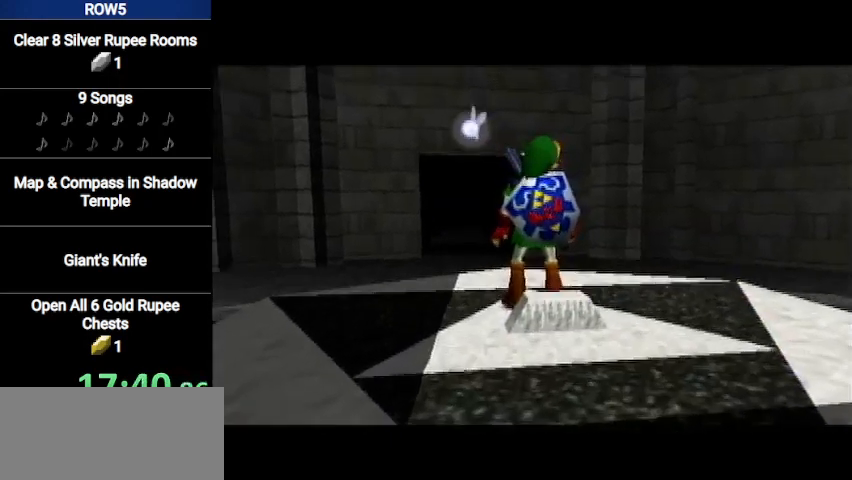
{"buttons": [], "left_stick": "center", "right_stick": "center", "events": [[67, "B", "down"], [100, "A", "down"], [134, "B", "up"], [167, "A", "up"], [234, "B", "down"], [267, "A", "down"], [300, "A", "up"], [300, "B", "up"], [367, "A", "down"], [367, "B", "down"], [434, "A", "up"], [434, "B", "up"]]}
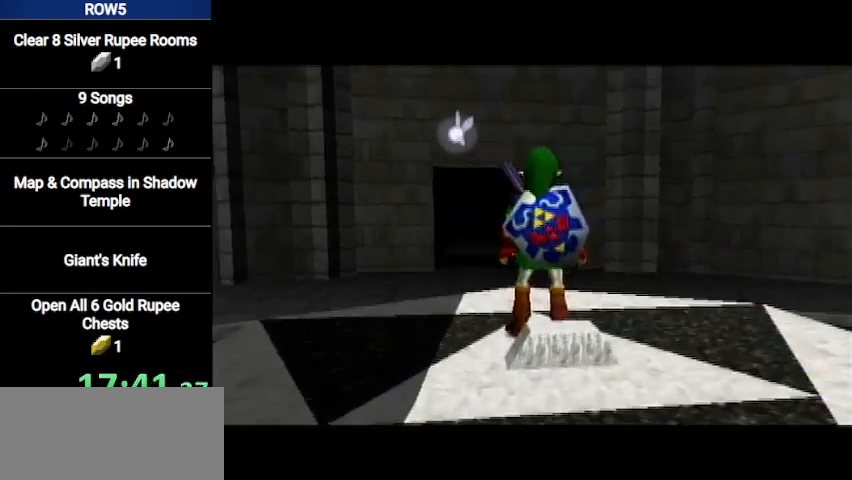
{"buttons": ["A"], "left_stick": "center", "right_stick": "center", "events": [[33, "A", "down"], [33, "B", "down"], [100, "A", "up"], [100, "B", "up"], [200, "A", "down"], [200, "B", "down"], [267, "A", "up"], [300, "B", "up"], [333, "A", "down"], [367, "A", "up"], [367, "B", "down"], [433, "B", "up"], [467, "A", "down"]]}
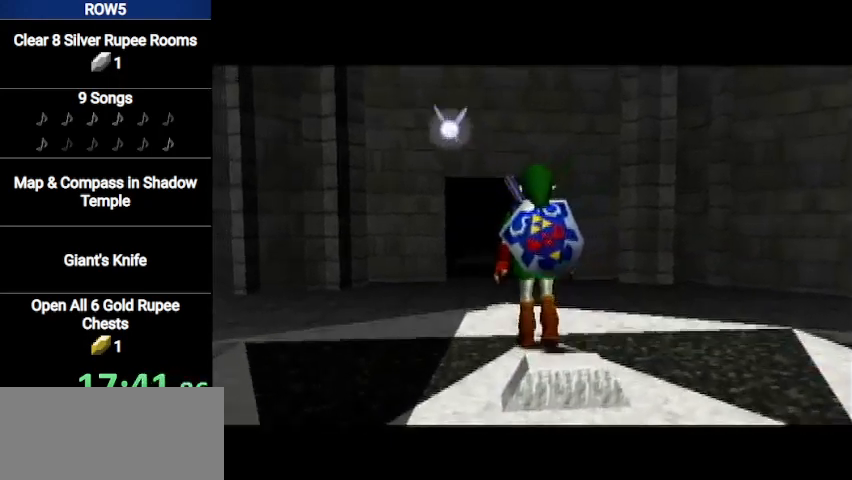
{"buttons": [], "left_stick": "center", "right_stick": "center", "events": [[34, "A", "up"], [67, "B", "down"], [134, "A", "down"], [134, "B", "up"], [200, "A", "up"], [234, "B", "down"], [300, "A", "down"], [300, "B", "up"], [334, "A", "up"], [401, "B", "down"], [434, "A", "down"], [467, "B", "up"], [501, "A", "up"]]}
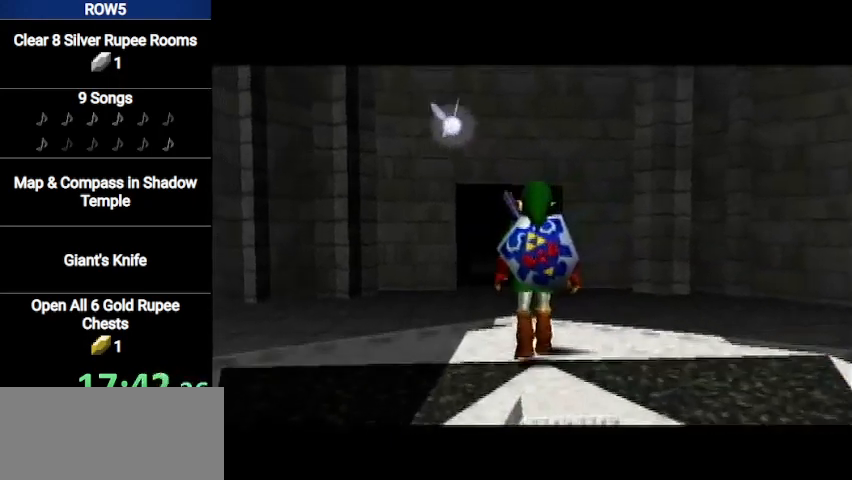
{"buttons": ["A"], "left_stick": "center", "right_stick": "center", "events": [[33, "B", "down"], [66, "A", "down"], [133, "B", "up"], [166, "A", "up"], [233, "A", "down"], [233, "B", "down"], [300, "A", "up"], [300, "B", "up"], [367, "A", "down"], [367, "B", "down"], [433, "A", "up"], [467, "B", "up"], [500, "A", "down"]]}
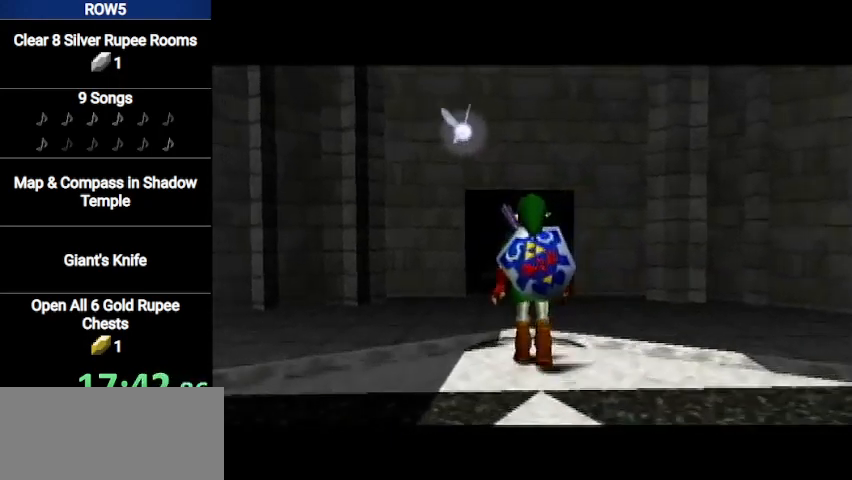
{"buttons": [], "left_stick": "center", "right_stick": "center", "events": [[33, "B", "down"], [67, "A", "up"], [134, "B", "up"], [167, "A", "down"], [234, "A", "up"], [234, "B", "down"], [300, "A", "down"], [300, "B", "up"], [334, "A", "up"], [367, "B", "down"], [467, "A", "down"], [467, "B", "up"], [501, "A", "up"]]}
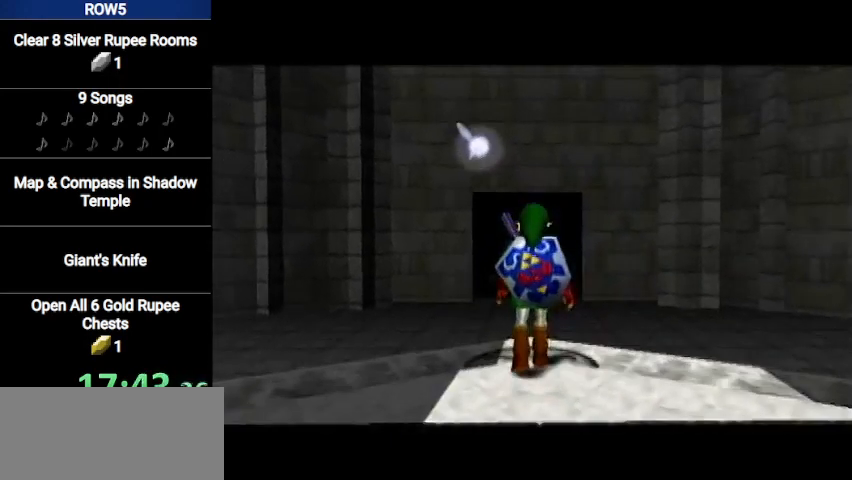
{"buttons": [], "left_stick": "center", "right_stick": "center", "events": [[33, "B", "down"], [100, "A", "down"], [133, "B", "up"], [166, "A", "up"], [233, "B", "down"], [267, "A", "down"], [300, "A", "up"], [300, "B", "up"], [400, "A", "down"], [400, "B", "down"], [467, "A", "up"], [467, "B", "up"]]}
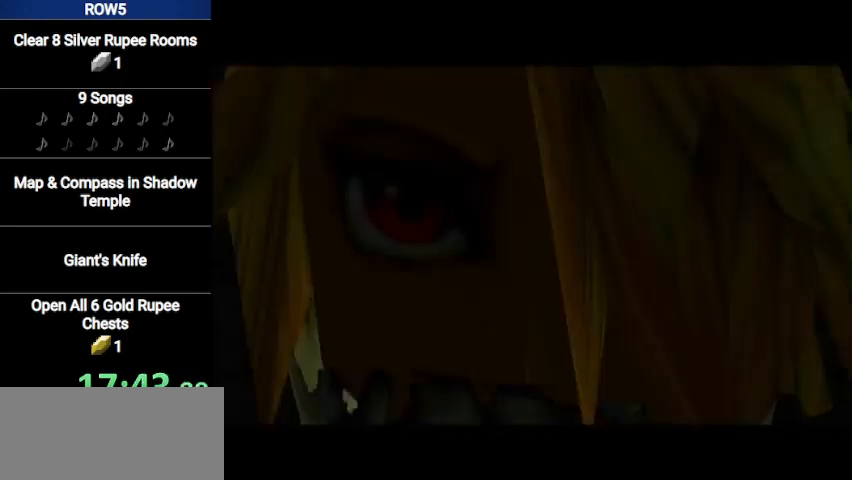
{"buttons": [], "left_stick": "center", "right_stick": "center", "events": [[34, "A", "down"], [34, "B", "down"], [100, "A", "up"], [134, "B", "up"], [234, "A", "down"], [234, "B", "down"], [267, "A", "up"], [267, "B", "up"], [334, "A", "down"], [367, "B", "down"], [401, "A", "up"], [434, "B", "up"]]}
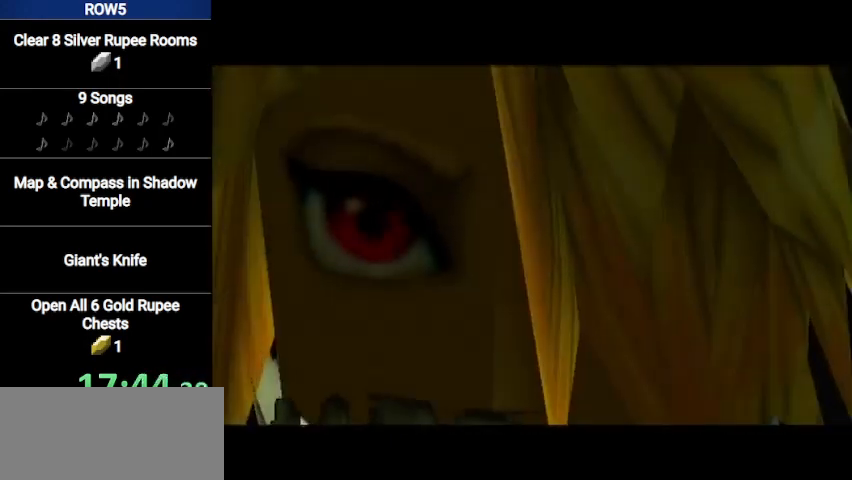
{"buttons": [], "left_stick": "center", "right_stick": "center", "events": [[267, "B", "down"], [300, "B", "up"]]}
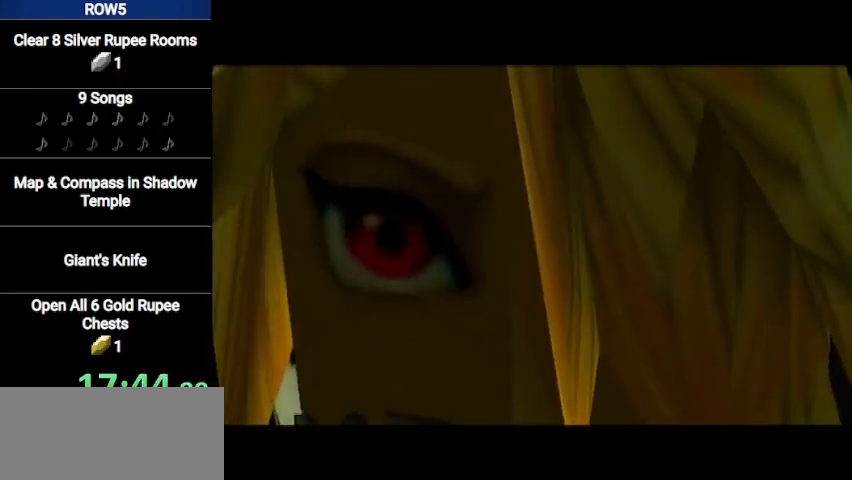
{"buttons": [], "left_stick": "center", "right_stick": "center", "events": []}
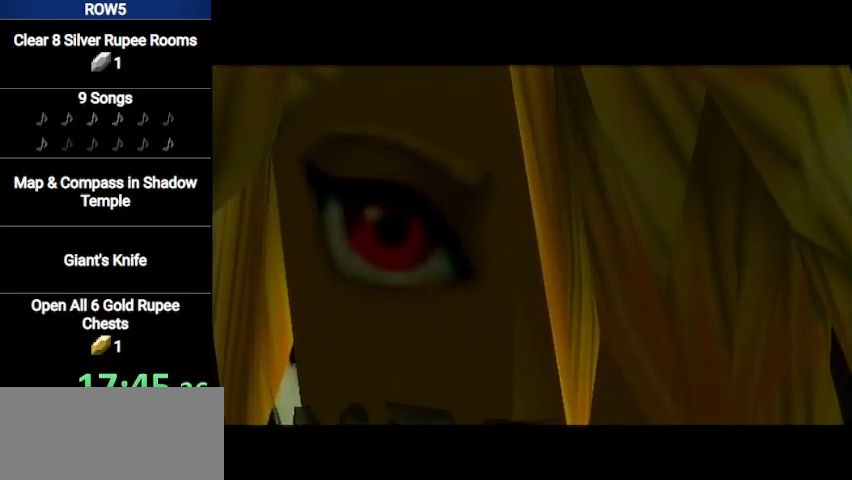
{"buttons": [], "left_stick": "center", "right_stick": "center", "events": []}
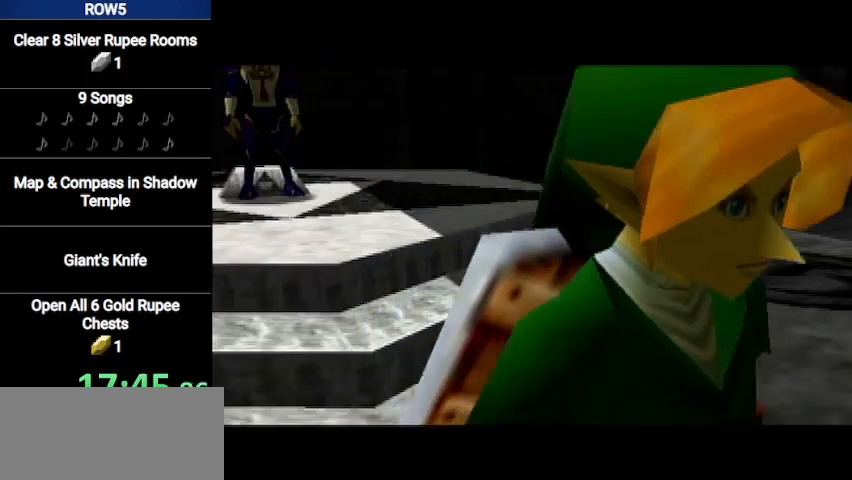
{"buttons": [], "left_stick": "center", "right_stick": "center", "events": []}
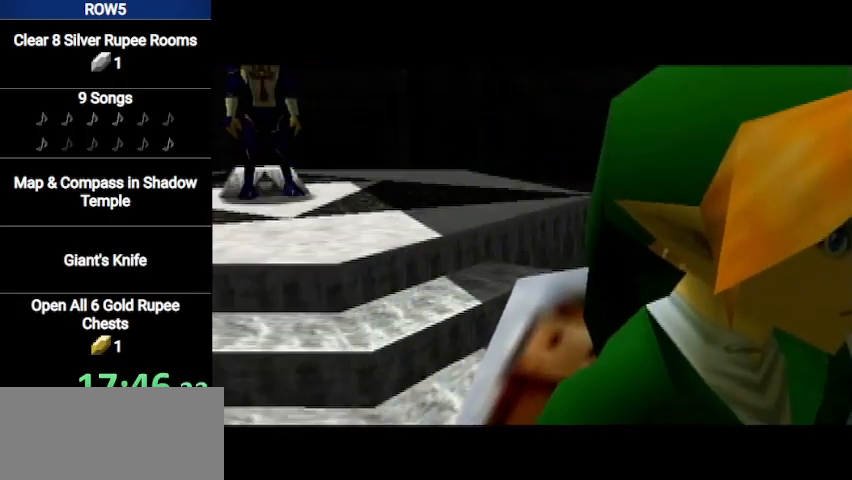
{"buttons": [], "left_stick": "center", "right_stick": "center", "events": []}
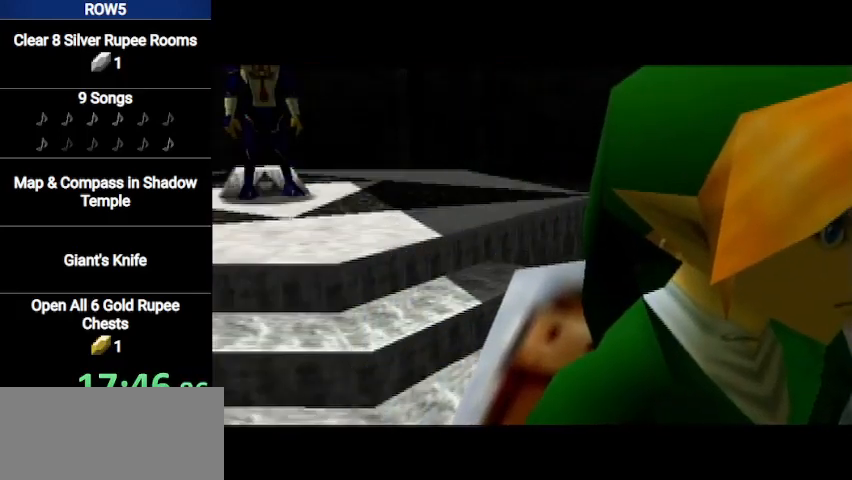
{"buttons": [], "left_stick": "center", "right_stick": "center", "events": []}
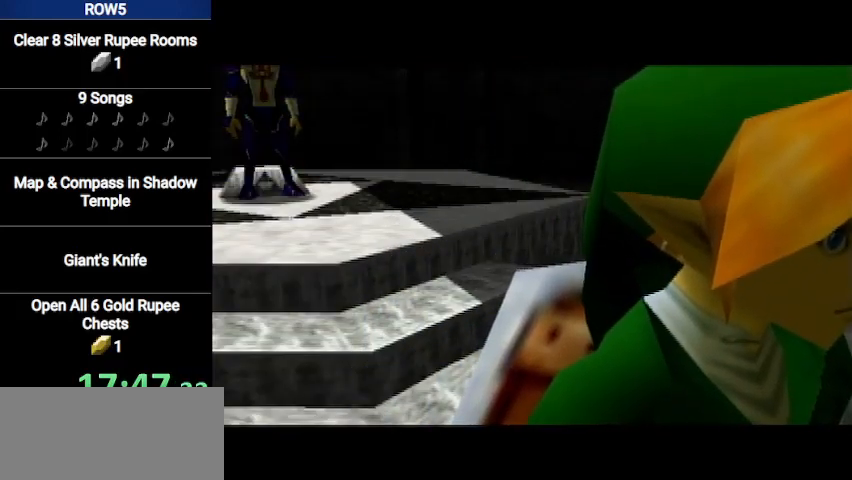
{"buttons": [], "left_stick": "center", "right_stick": "center", "events": []}
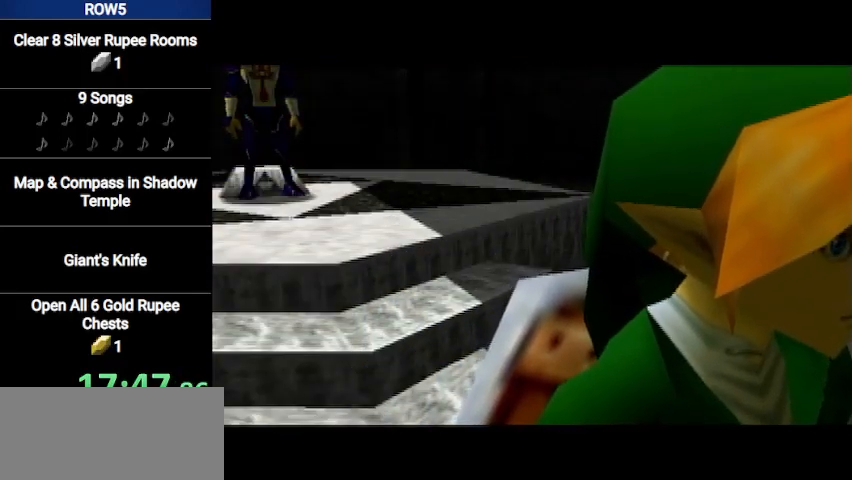
{"buttons": [], "left_stick": "center", "right_stick": "center", "events": []}
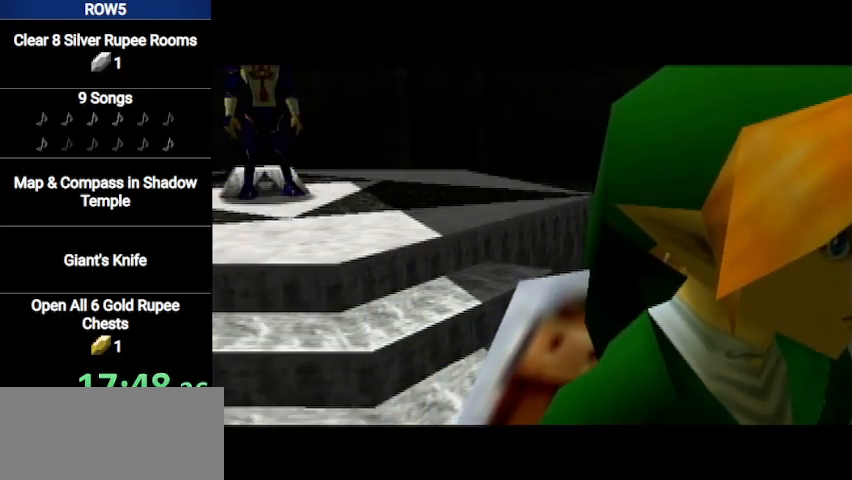
{"buttons": [], "left_stick": "center", "right_stick": "center", "events": [[401, "B", "down"], [434, "B", "up"]]}
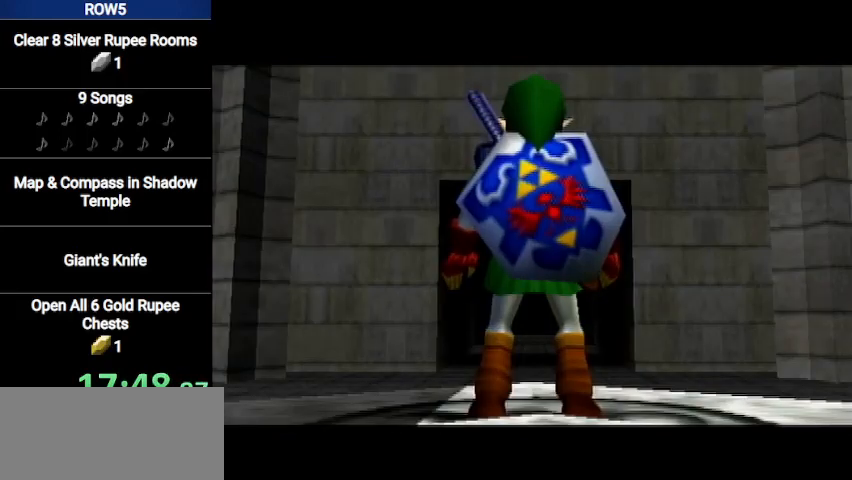
{"buttons": [], "left_stick": "center", "right_stick": "center", "events": [[33, "A", "down"], [33, "B", "down"], [100, "A", "up"], [100, "B", "up"], [167, "A", "down"], [167, "B", "down"], [200, "A", "up"], [200, "B", "up"], [233, "B", "down"], [267, "A", "down"], [333, "A", "up"], [333, "B", "up"], [400, "A", "down"], [400, "B", "down"], [467, "A", "up"], [467, "B", "up"]]}
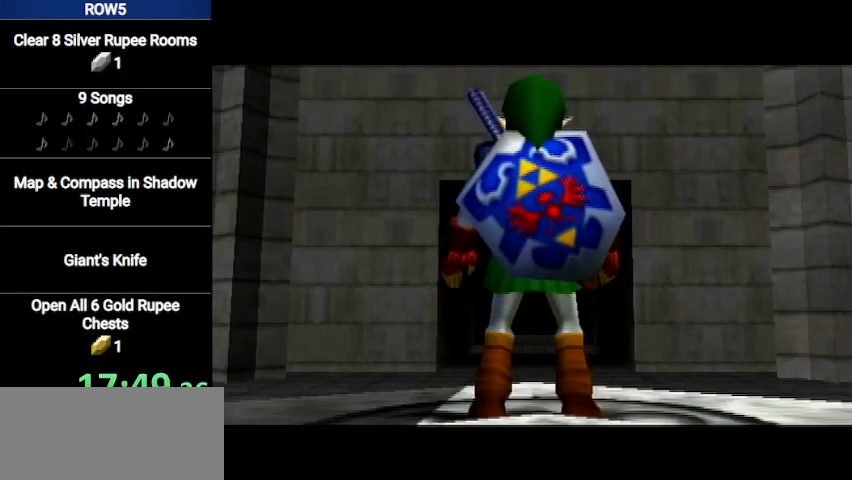
{"buttons": ["A", "B"], "left_stick": "center", "right_stick": "center", "events": [[34, "A", "down"], [67, "B", "down"], [100, "A", "up"], [100, "B", "up"], [167, "A", "down"], [234, "A", "up"], [301, "A", "down"], [301, "B", "down"], [367, "A", "up"], [367, "B", "up"], [434, "A", "down"], [467, "B", "down"]]}
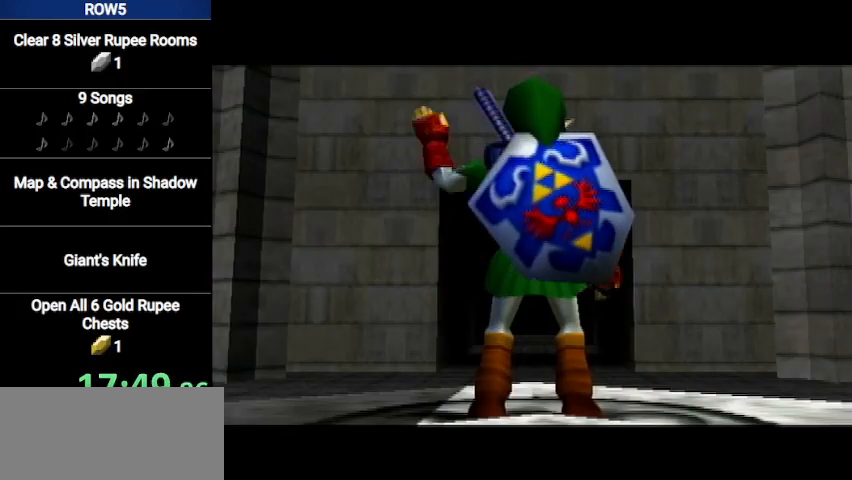
{"buttons": [], "left_stick": "center", "right_stick": "center", "events": [[33, "A", "up"], [33, "B", "up"], [100, "A", "down"], [100, "B", "down"], [167, "A", "up"], [167, "B", "up"], [233, "A", "down"], [233, "B", "down"], [300, "A", "up"], [300, "B", "up"], [400, "A", "down"], [400, "B", "down"], [467, "A", "up"], [467, "B", "up"]]}
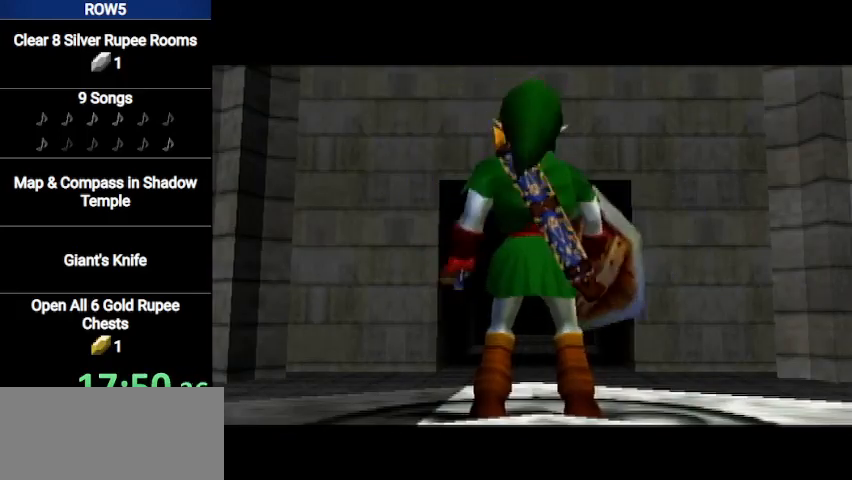
{"buttons": ["B"], "left_stick": "center", "right_stick": "center", "events": [[34, "A", "down"], [34, "B", "down"], [100, "B", "up"], [134, "A", "up"], [200, "A", "down"], [267, "A", "up"], [334, "A", "down"], [334, "B", "down"], [367, "A", "up"], [367, "B", "up"], [434, "A", "down"], [467, "B", "down"], [501, "A", "up"]]}
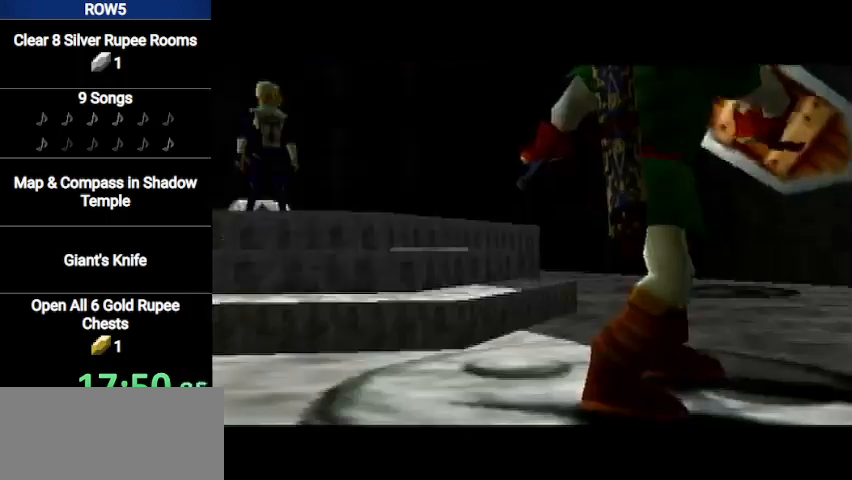
{"buttons": [], "left_stick": "center", "right_stick": "center", "events": [[33, "B", "up"], [100, "A", "down"], [100, "B", "down"], [167, "A", "up"], [167, "B", "up"], [233, "A", "down"], [233, "B", "down"], [300, "A", "up"], [300, "B", "up"], [400, "A", "down"], [400, "B", "down"], [434, "A", "up"], [467, "B", "up"]]}
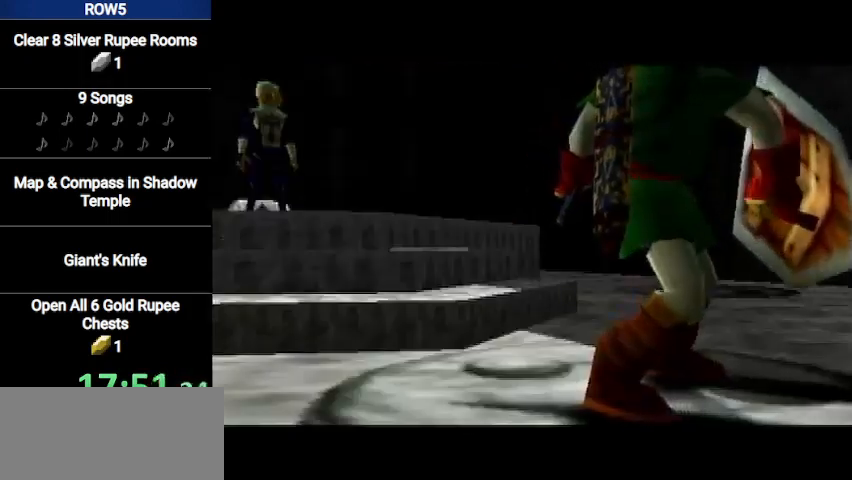
{"buttons": ["A", "B"], "left_stick": "center", "right_stick": "center", "events": [[34, "A", "down"], [67, "B", "down"], [100, "A", "up"], [100, "B", "up"], [200, "A", "down"], [200, "B", "down"], [234, "A", "up"], [234, "B", "up"], [334, "A", "down"], [401, "A", "up"], [467, "A", "down"], [467, "B", "down"]]}